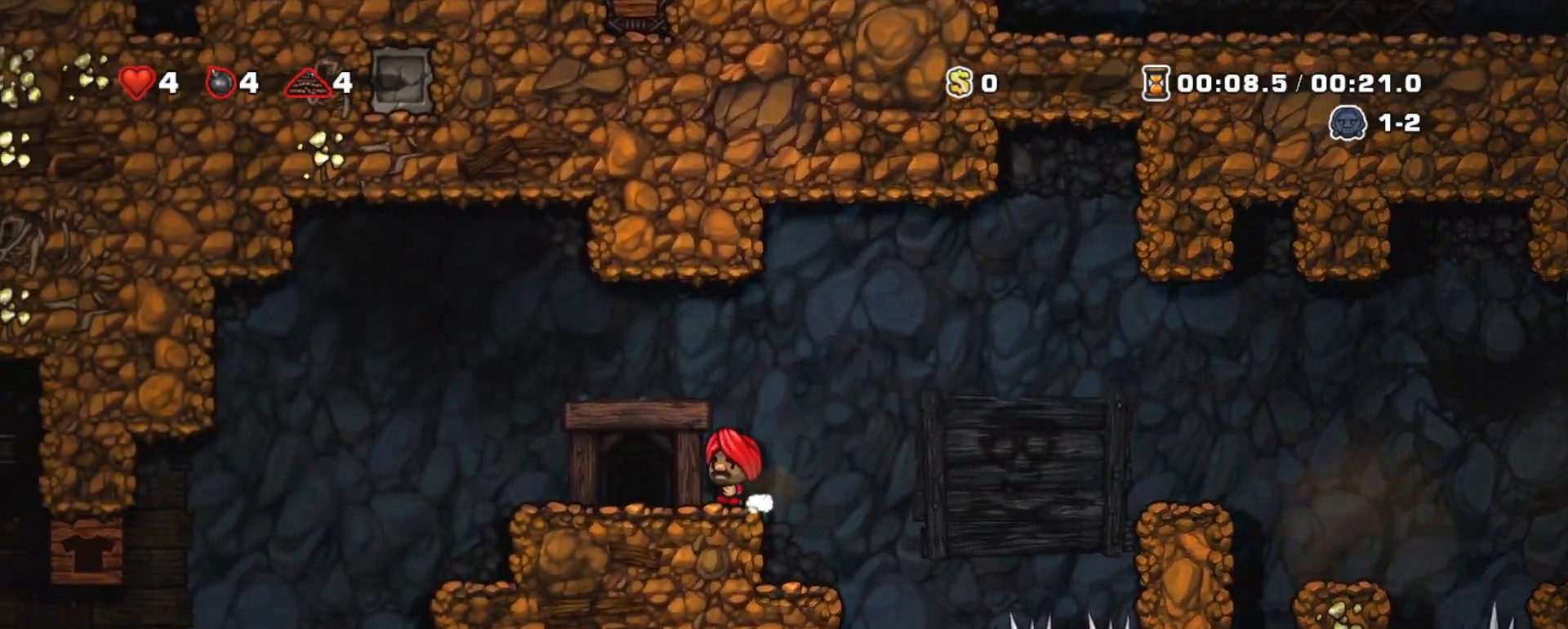
Gameplay with keyboard; each line is a JSON object with the keys held at the frame after it. "events" lists presses ("down") and releases ("up") of "a", "down", "escape", "left", "right", "s", "shift", "space", "tab", "up", "x" and "z" between this image and that frame as [ms after this image, input, new state], when the widget could be followed in between. No other keys are recorded. Mouse input is not recorded.
{"keys": [], "events": [[117, "left", "up"], [117, "shift", "up"], [117, "space", "down"], [167, "space", "up"]]}
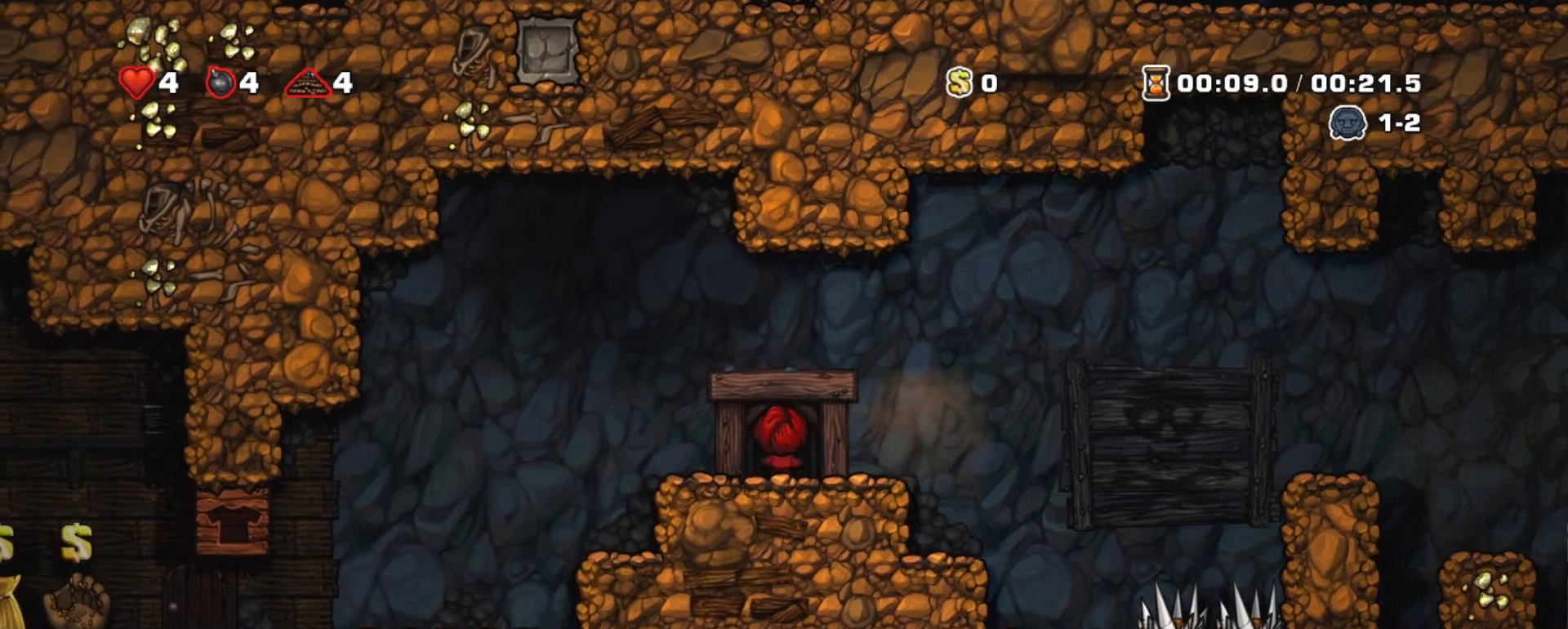
{"keys": [], "events": []}
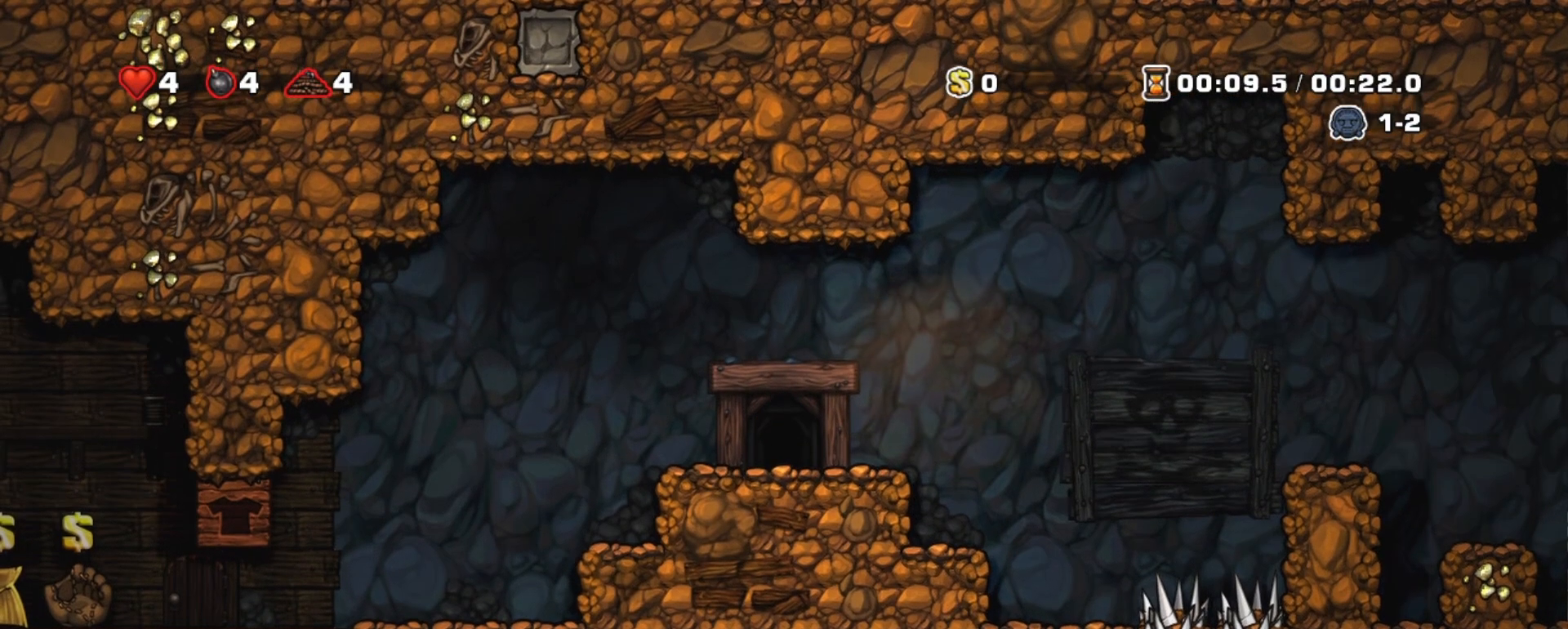
{"keys": [], "events": [[117, "z", "down"], [433, "z", "up"]]}
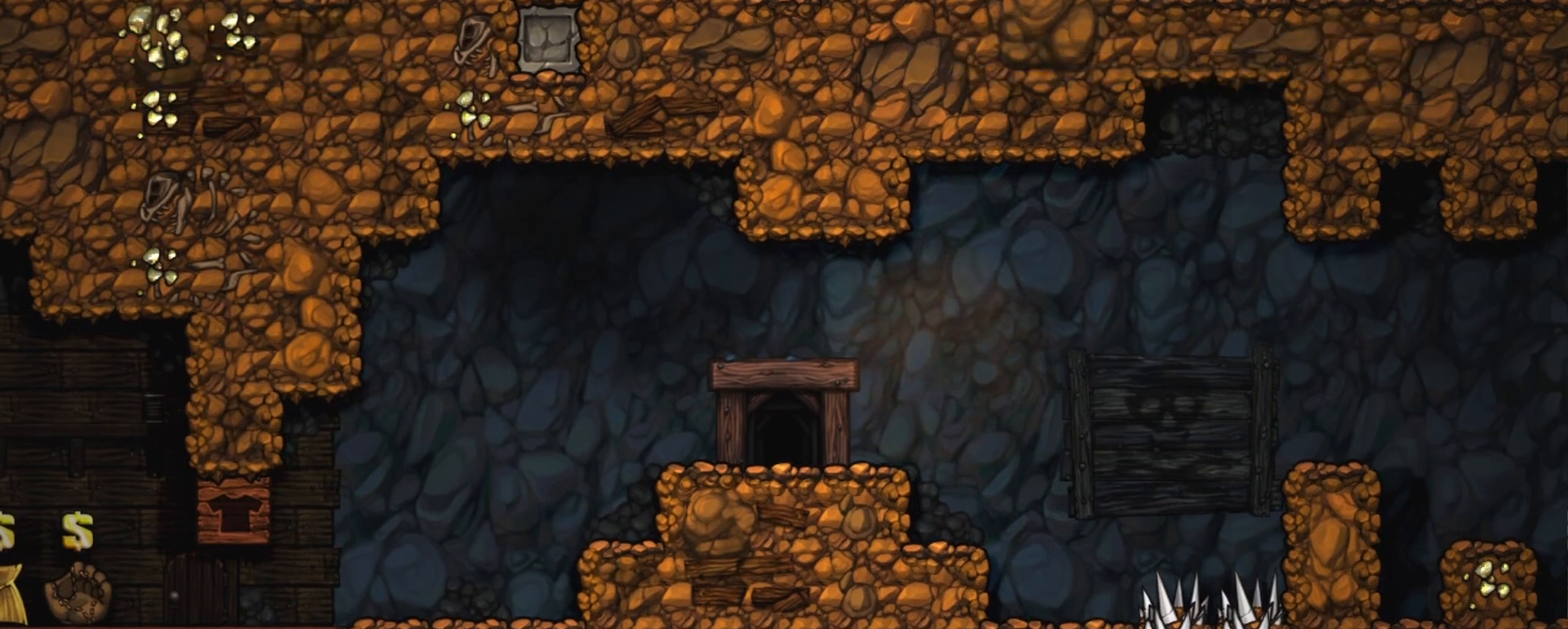
{"keys": ["z"], "events": [[267, "z", "down"]]}
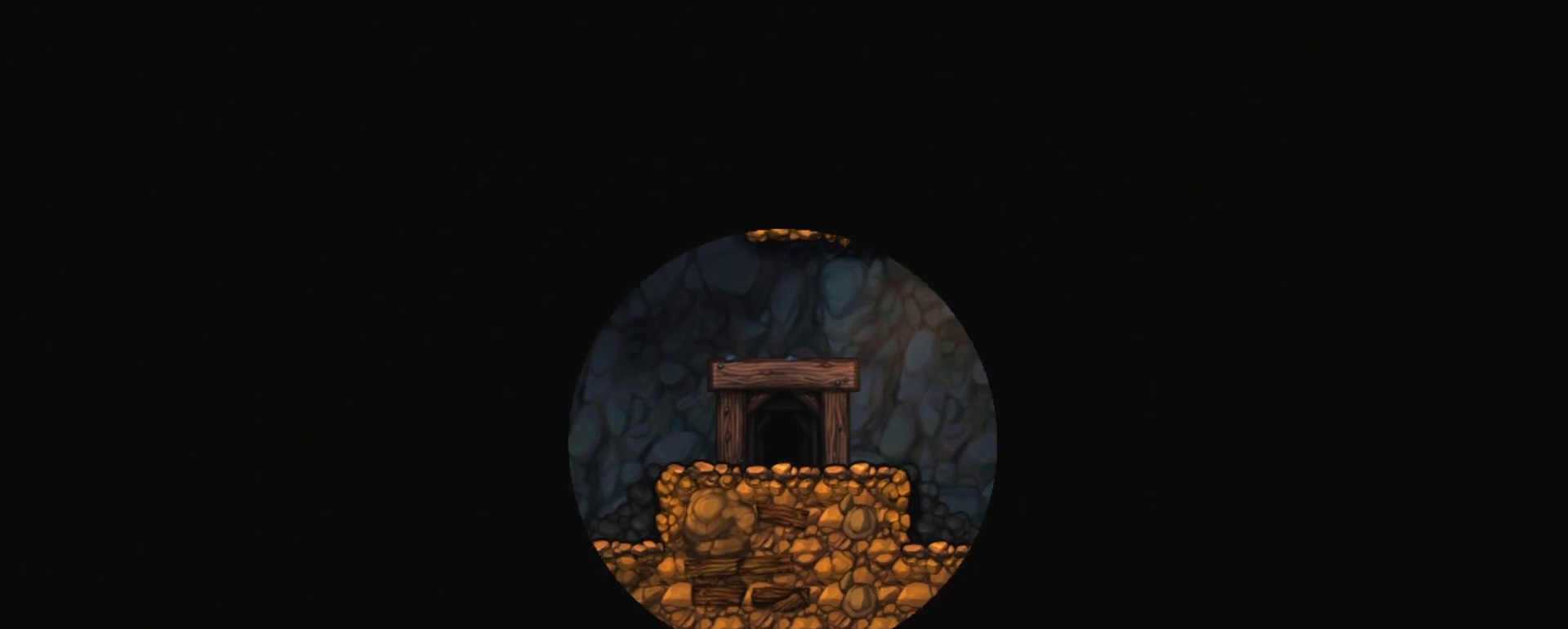
{"keys": ["z"], "events": [[50, "x", "down"], [100, "z", "up"], [367, "z", "down"], [417, "x", "up"]]}
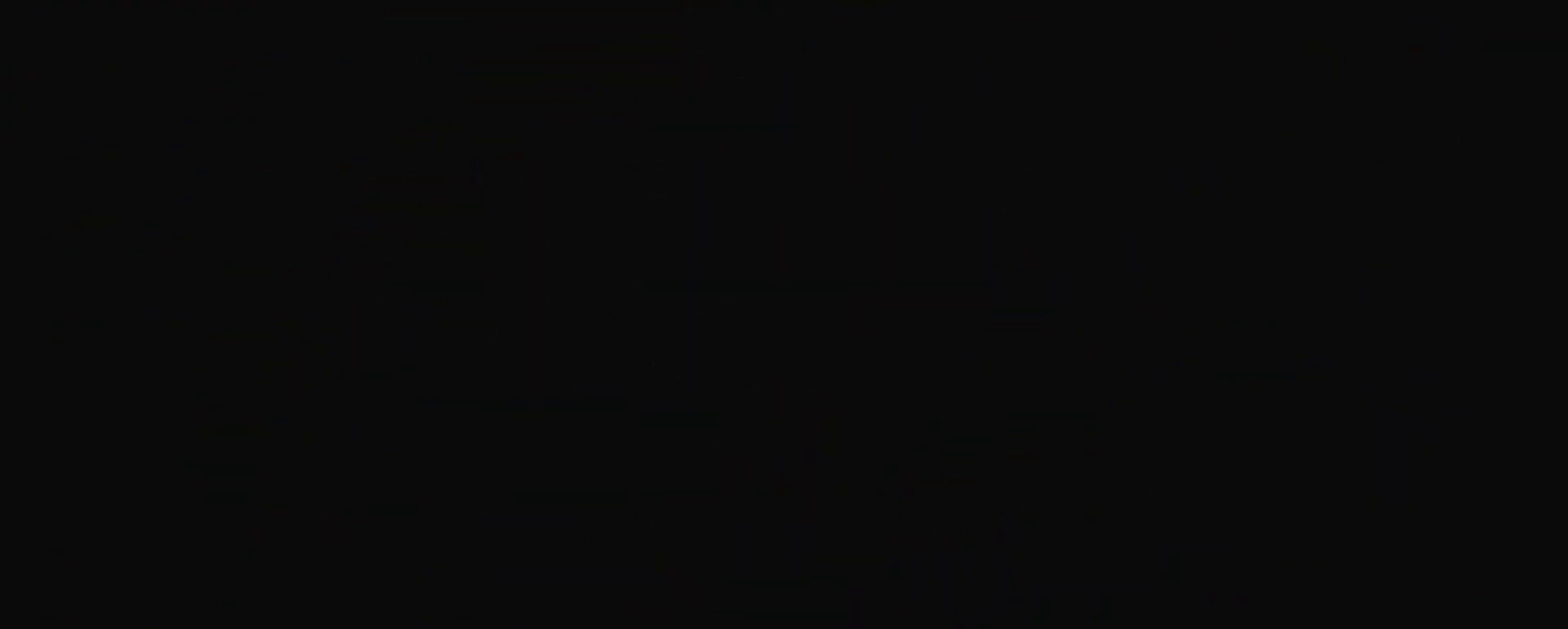
{"keys": ["x", "z"], "events": [[483, "x", "down"]]}
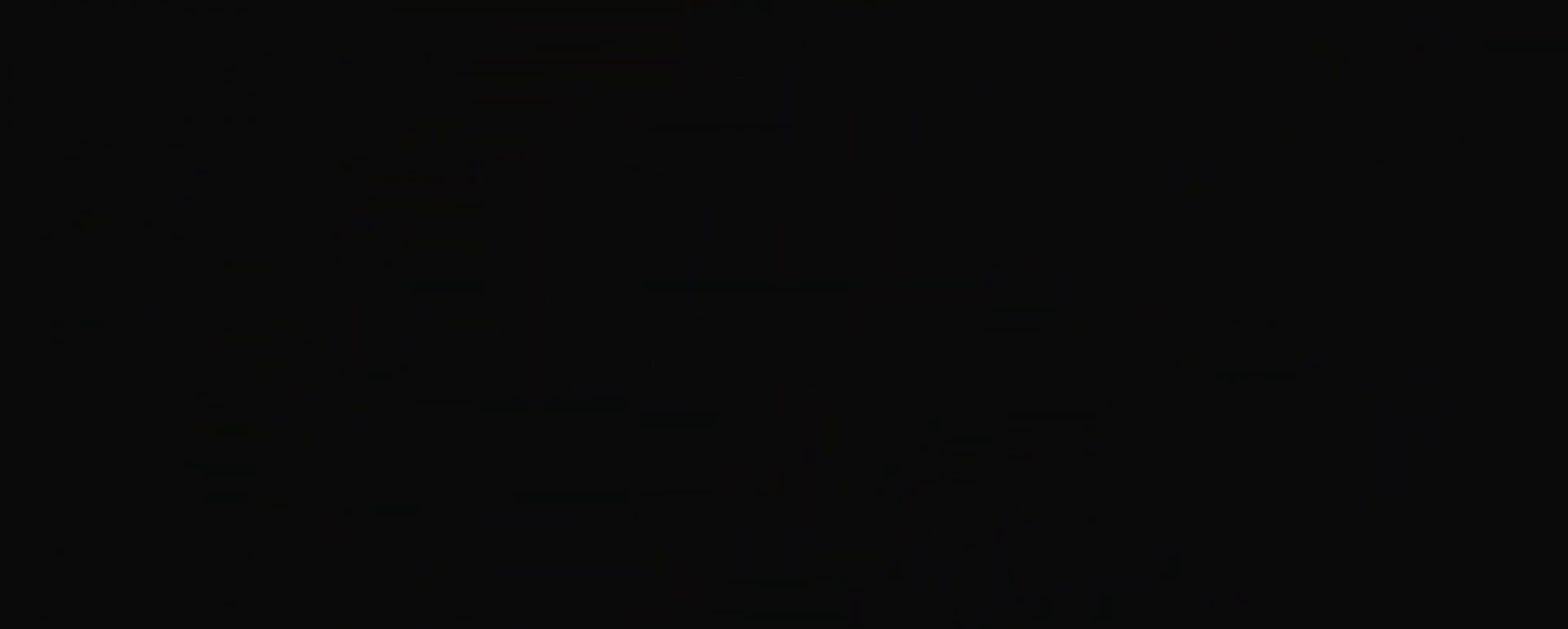
{"keys": ["x"], "events": [[33, "z", "up"]]}
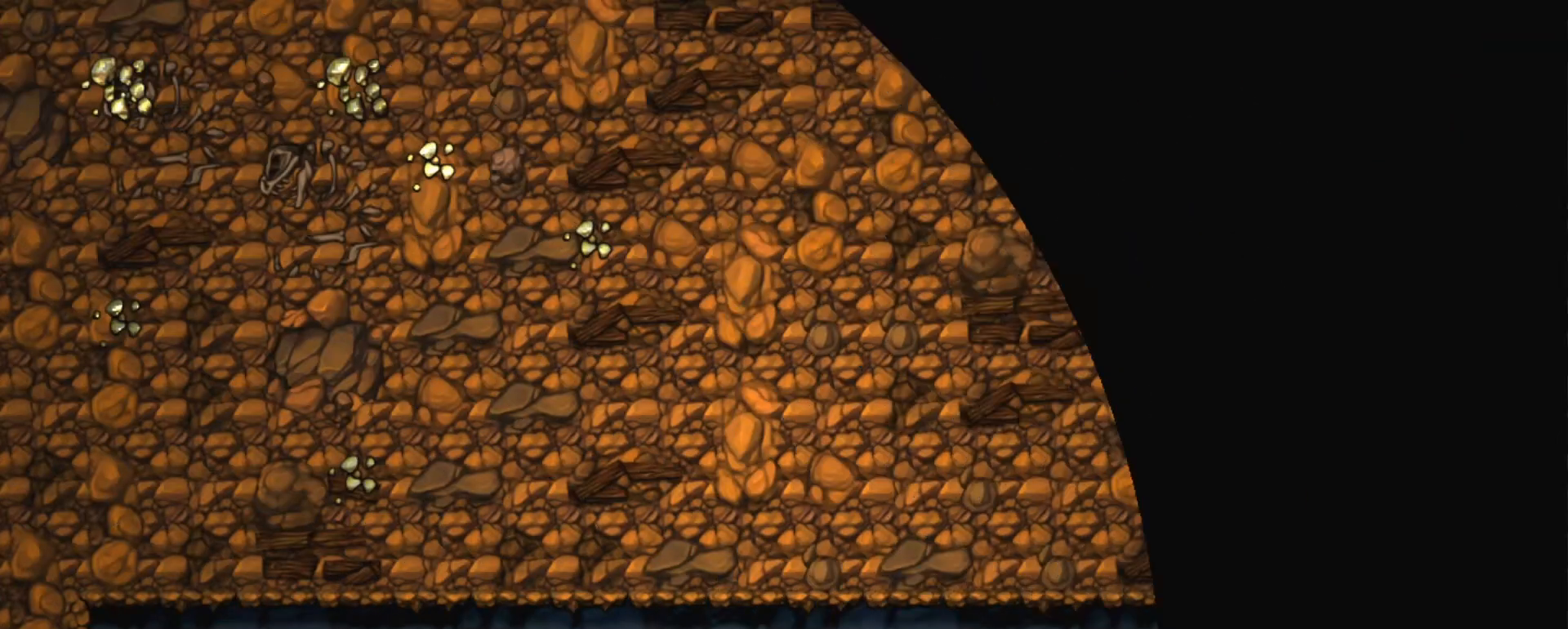
{"keys": ["x"], "events": [[50, "x", "up"], [100, "z", "down"], [383, "x", "down"], [417, "z", "up"]]}
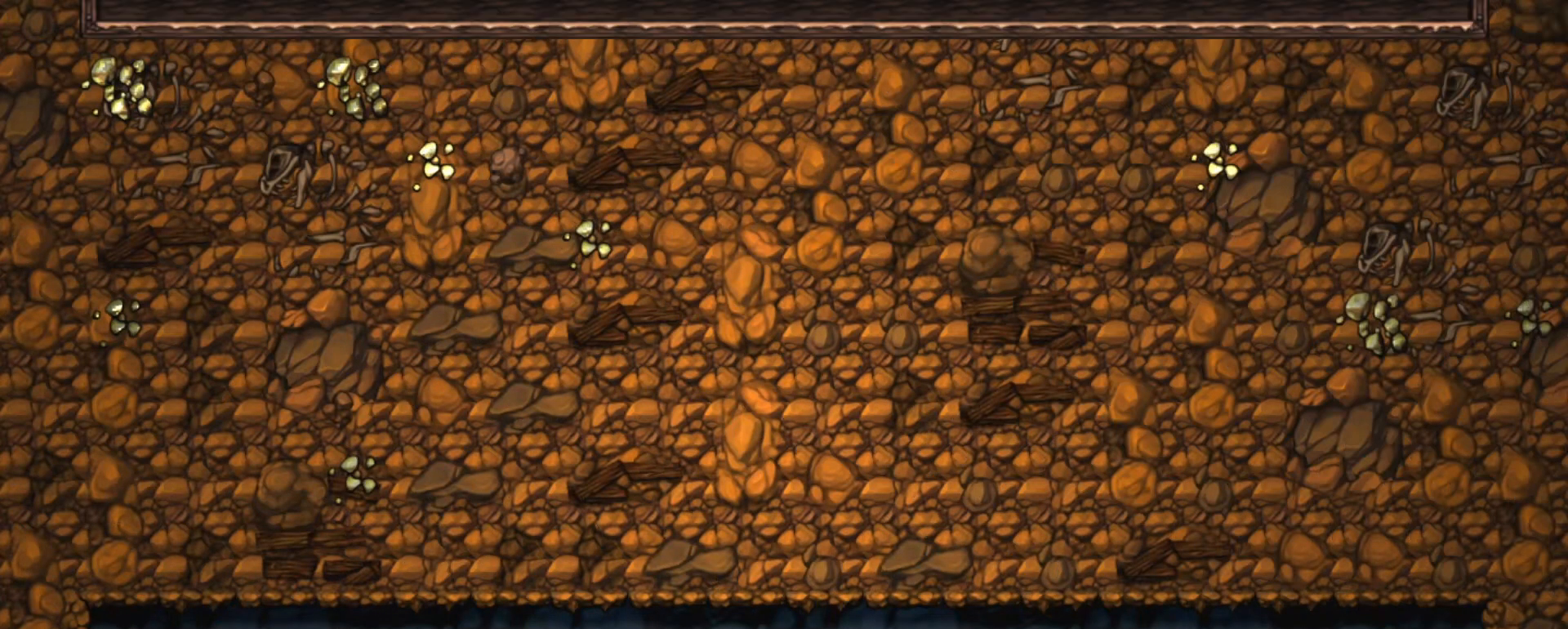
{"keys": ["x"], "events": [[150, "z", "down"], [200, "x", "up"], [483, "x", "down"], [483, "z", "up"]]}
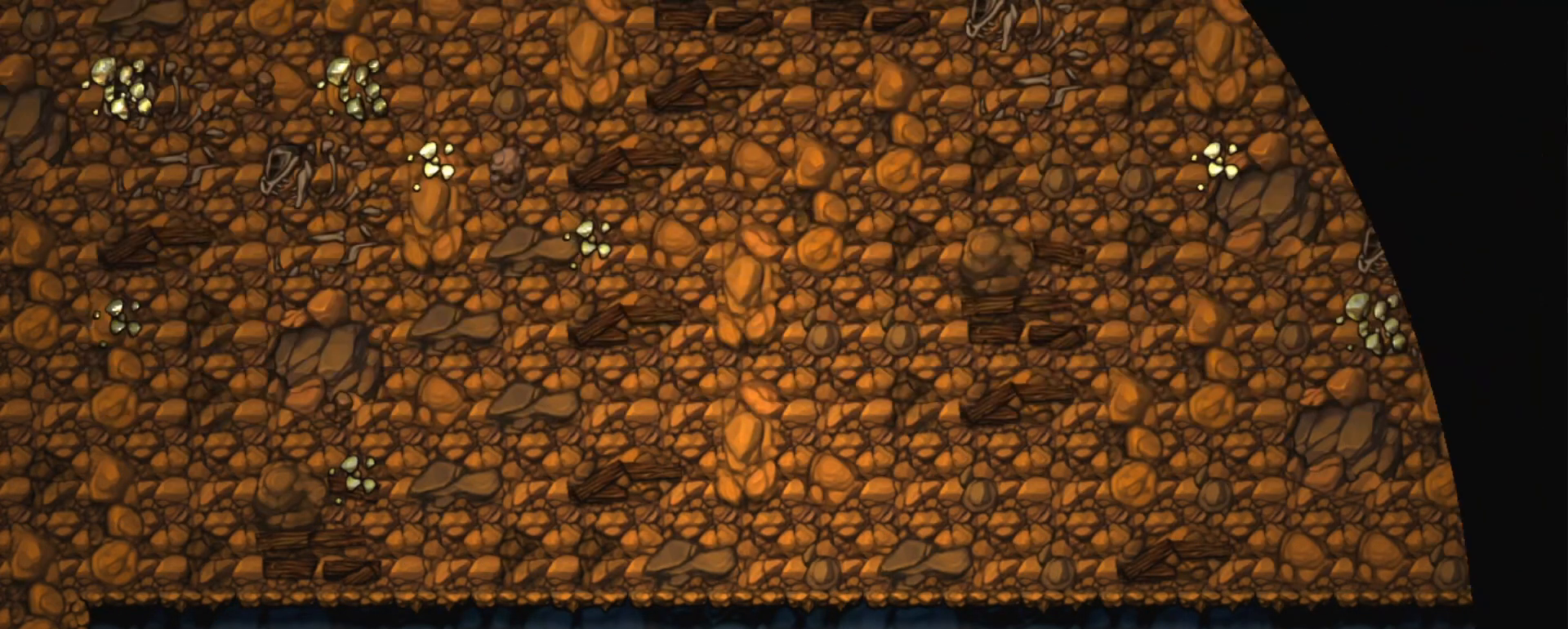
{"keys": ["z"], "events": [[267, "z", "down"], [367, "x", "up"]]}
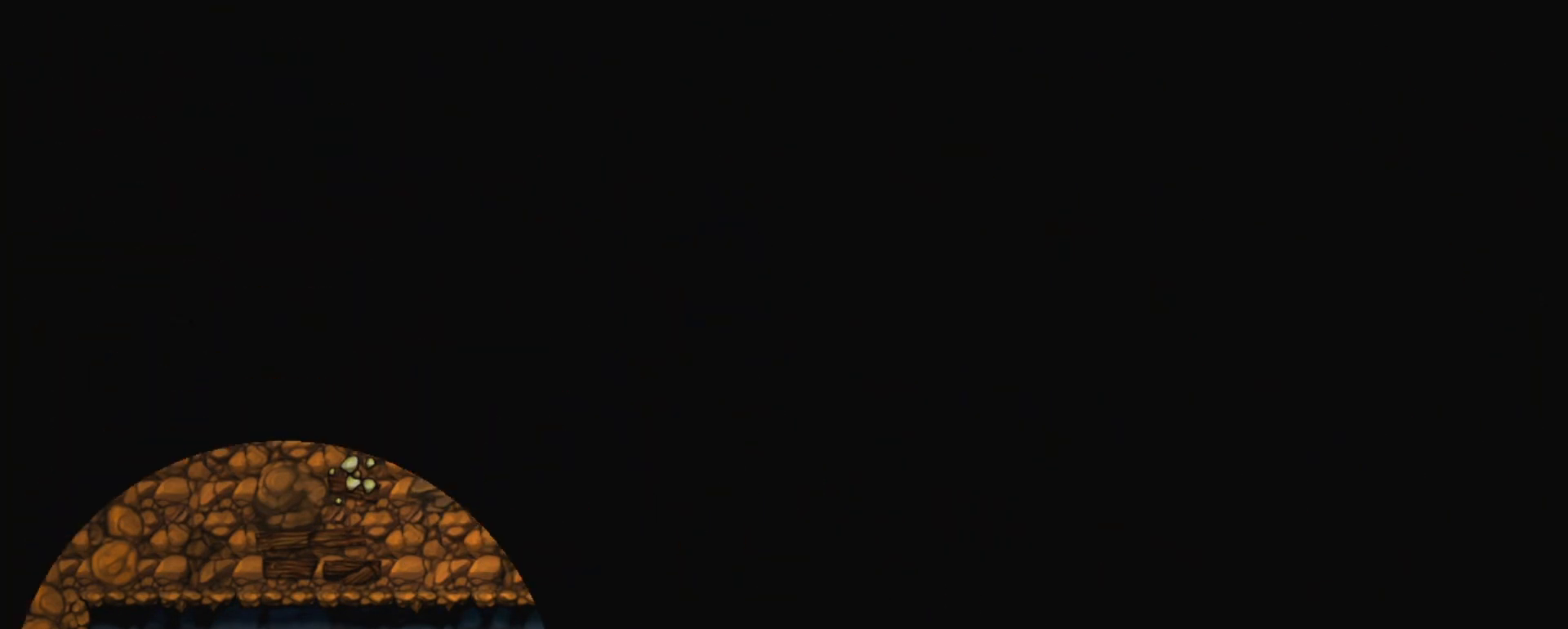
{"keys": ["x"], "events": [[283, "x", "down"], [333, "z", "up"]]}
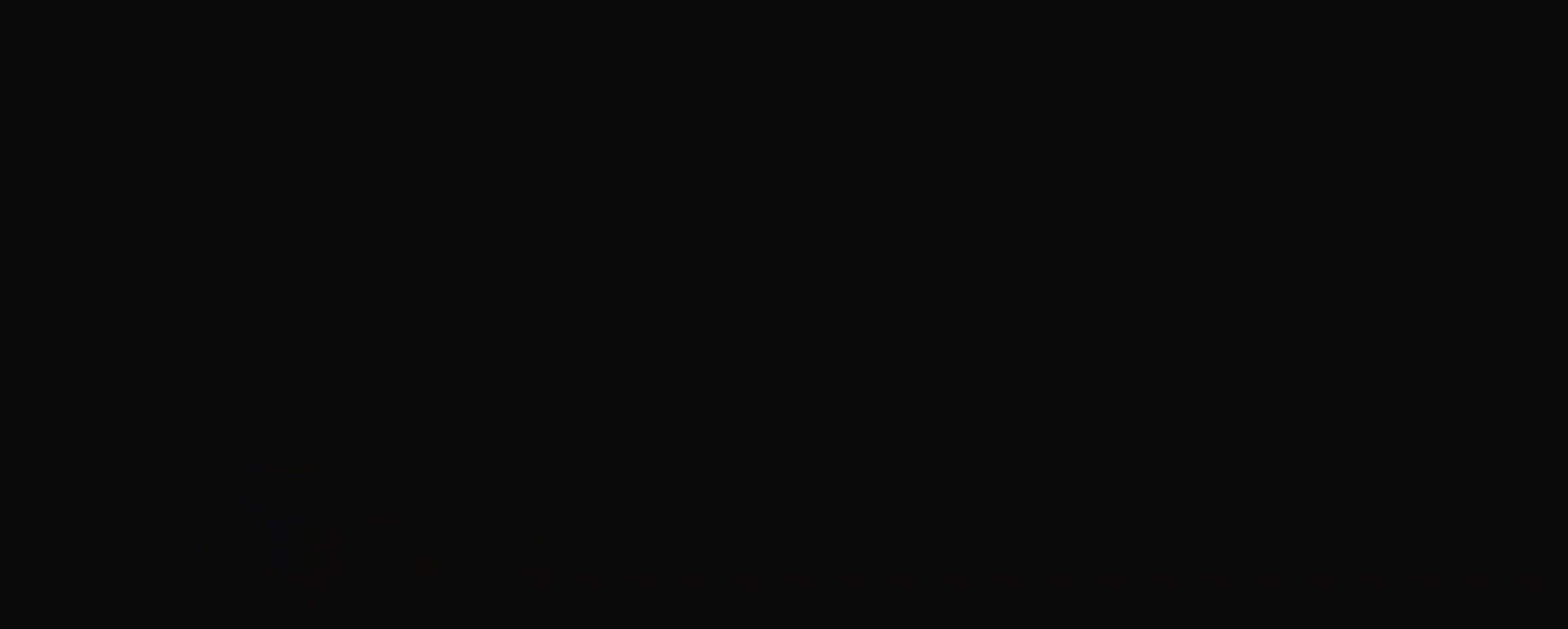
{"keys": ["x", "z"], "events": [[350, "x", "up"], [350, "z", "down"], [383, "z", "up"], [433, "x", "down"], [483, "z", "down"]]}
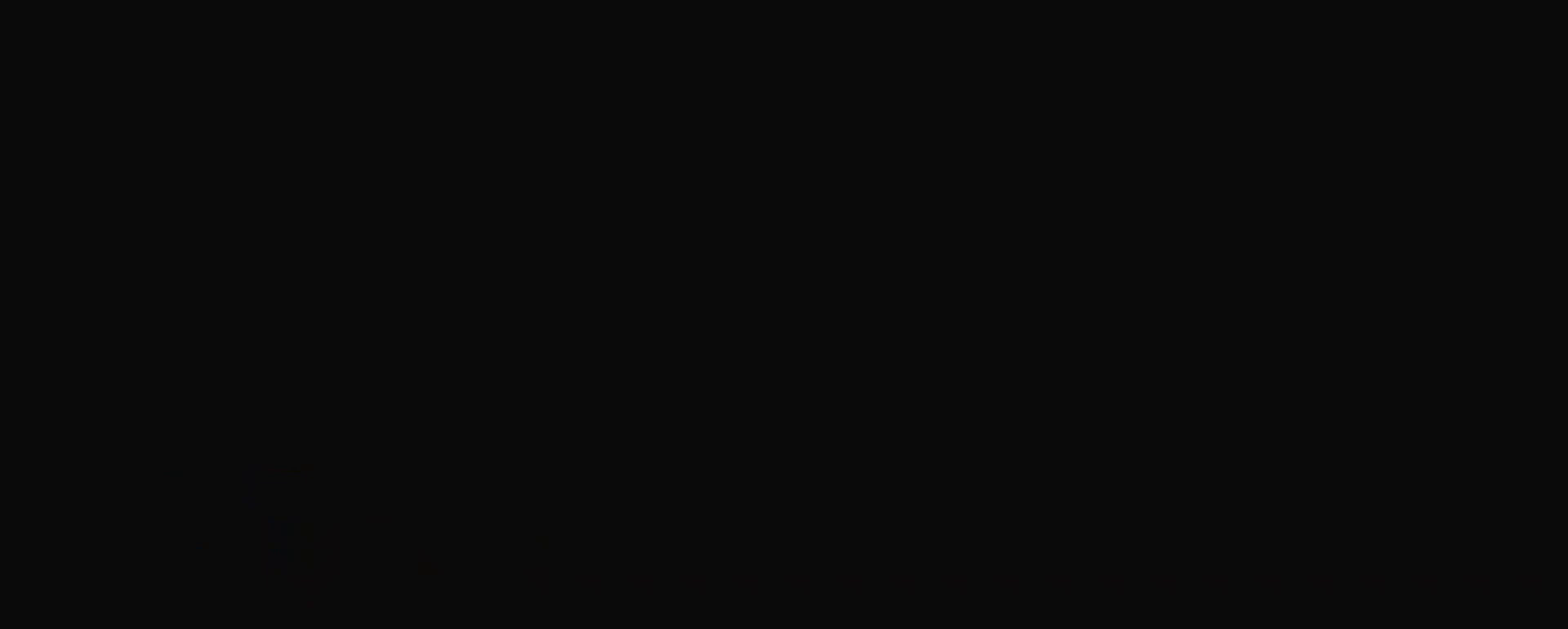
{"keys": [], "events": [[33, "x", "up"], [83, "x", "down"], [83, "z", "up"], [117, "x", "up"], [117, "z", "down"], [167, "z", "up"], [217, "x", "down"], [267, "x", "up"], [267, "z", "down"], [317, "x", "down"], [317, "z", "up"], [367, "x", "up"], [400, "z", "down"], [450, "z", "up"]]}
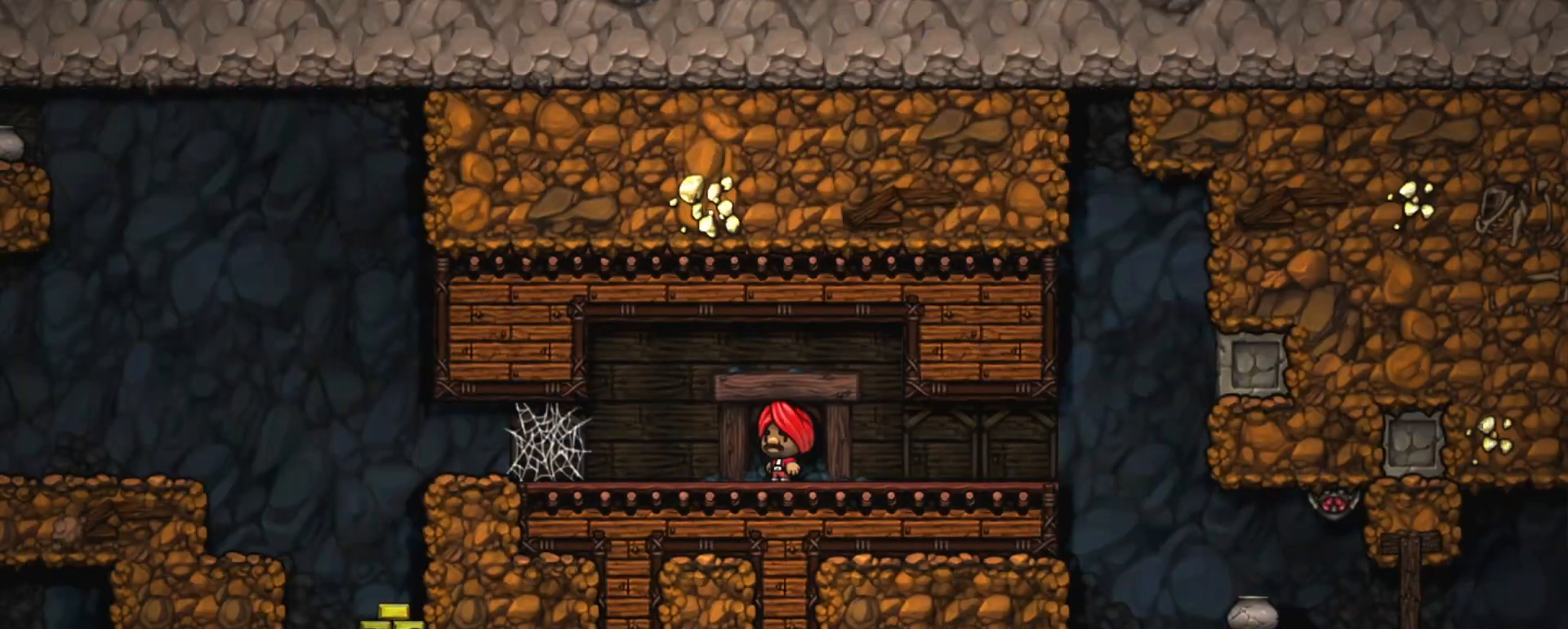
{"keys": ["left", "shift"], "events": [[133, "left", "down"], [133, "shift", "down"]]}
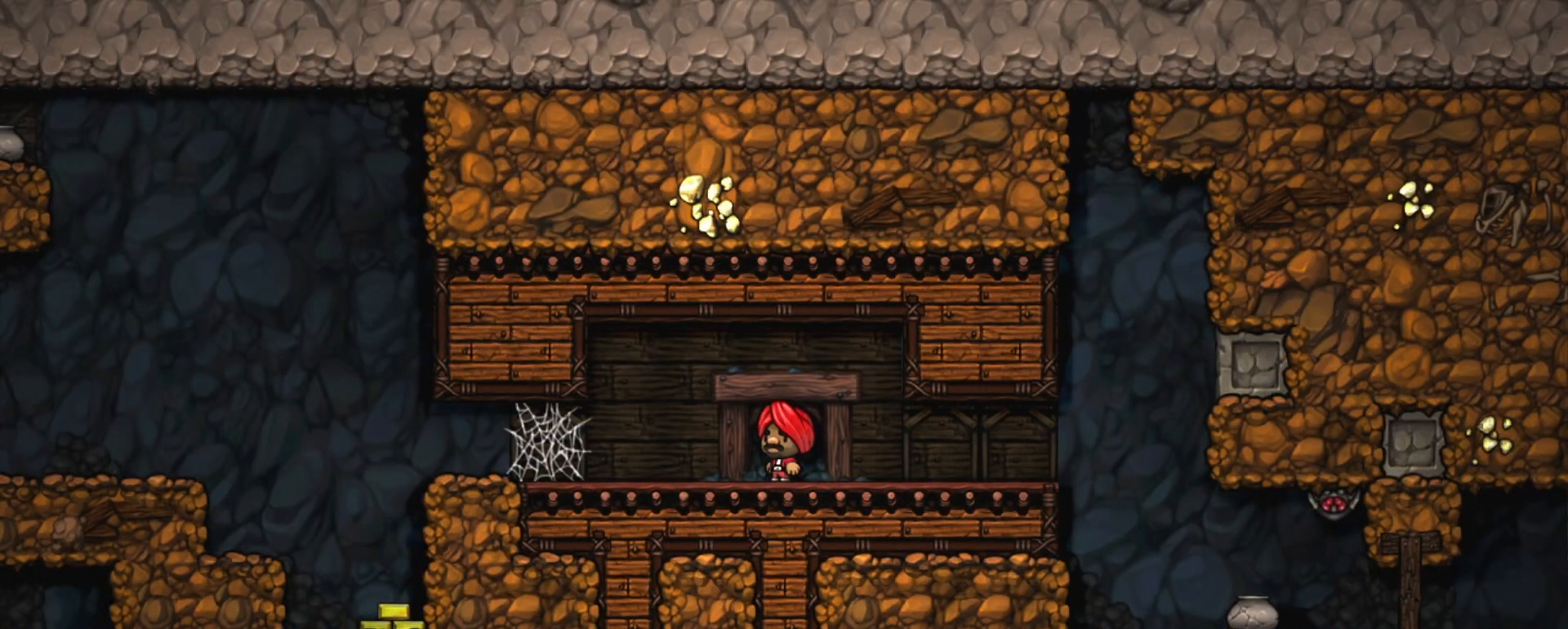
{"keys": ["left", "shift"], "events": [[433, "z", "down"], [483, "z", "up"]]}
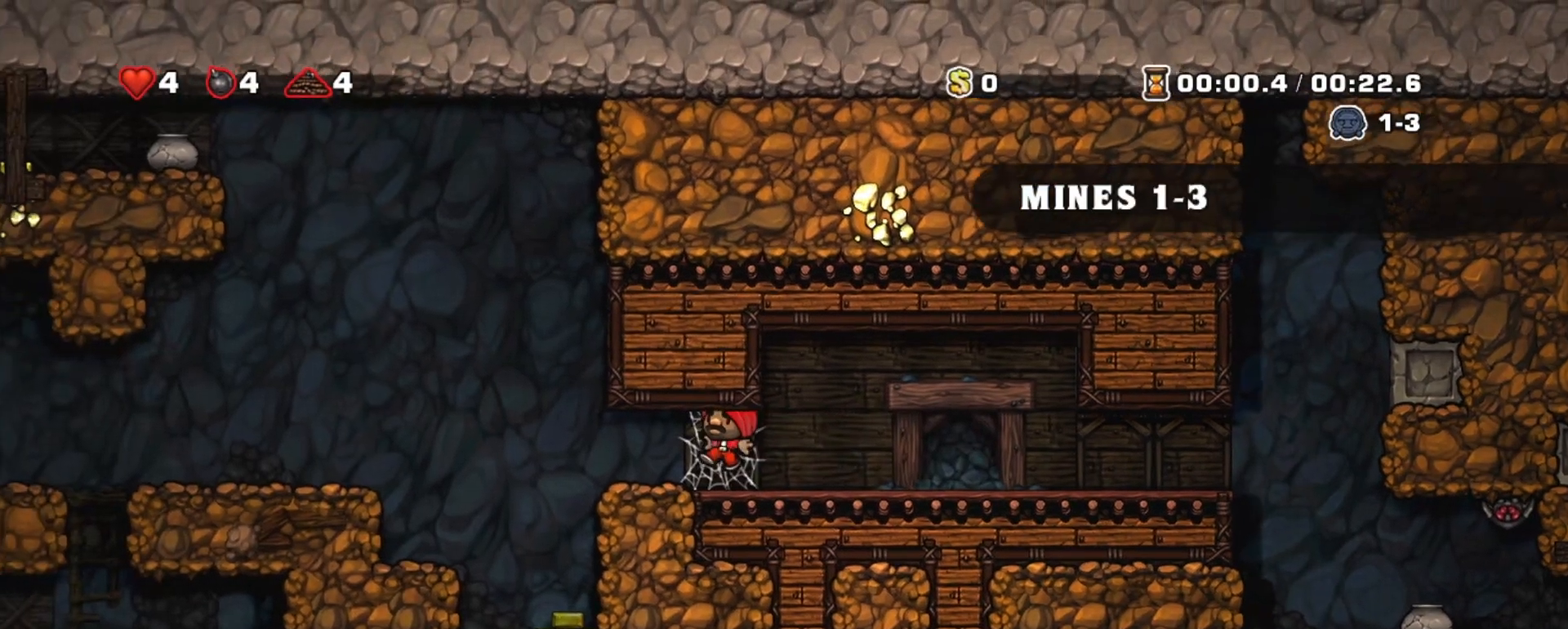
{"keys": ["left", "shift"], "events": [[33, "z", "down"], [83, "z", "up"], [117, "z", "down"], [167, "z", "up"], [217, "z", "down"], [267, "z", "up"]]}
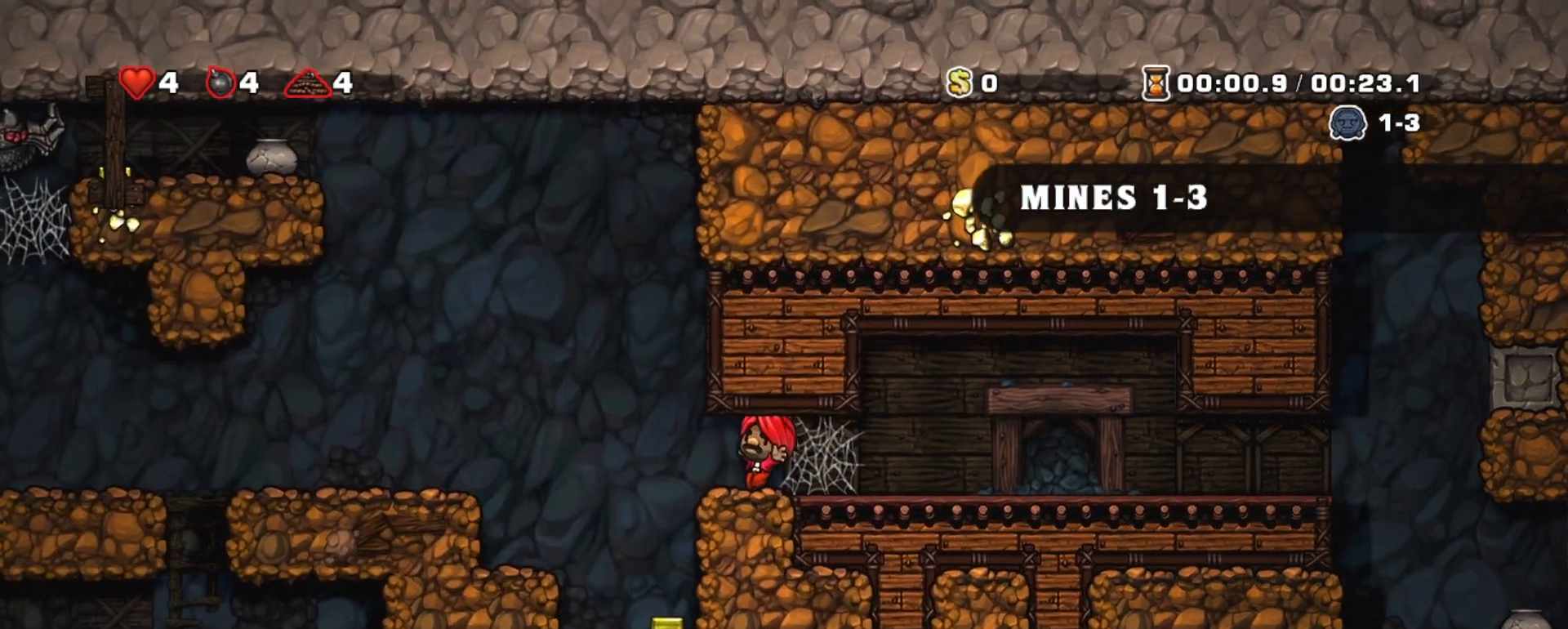
{"keys": ["left", "shift"], "events": [[150, "z", "down"], [467, "z", "up"]]}
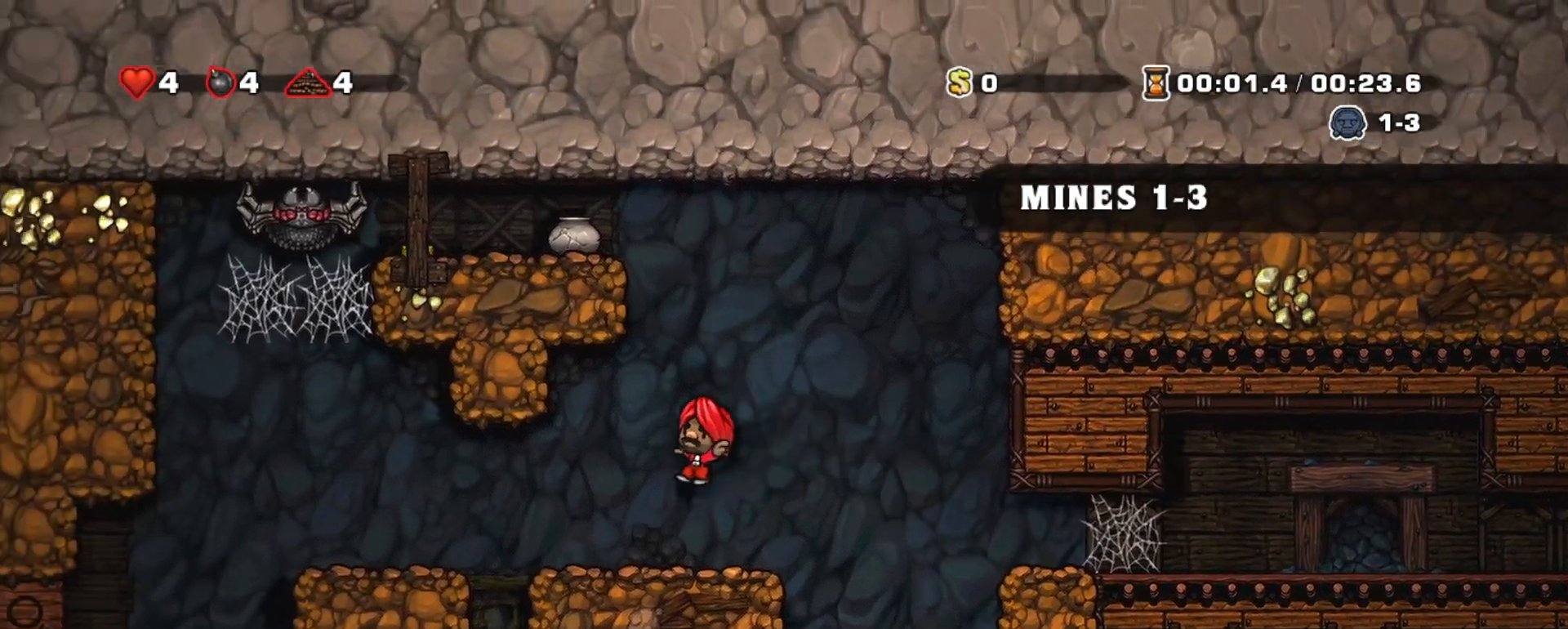
{"keys": ["shift"], "events": [[250, "left", "up"], [250, "x", "down"], [300, "x", "up"]]}
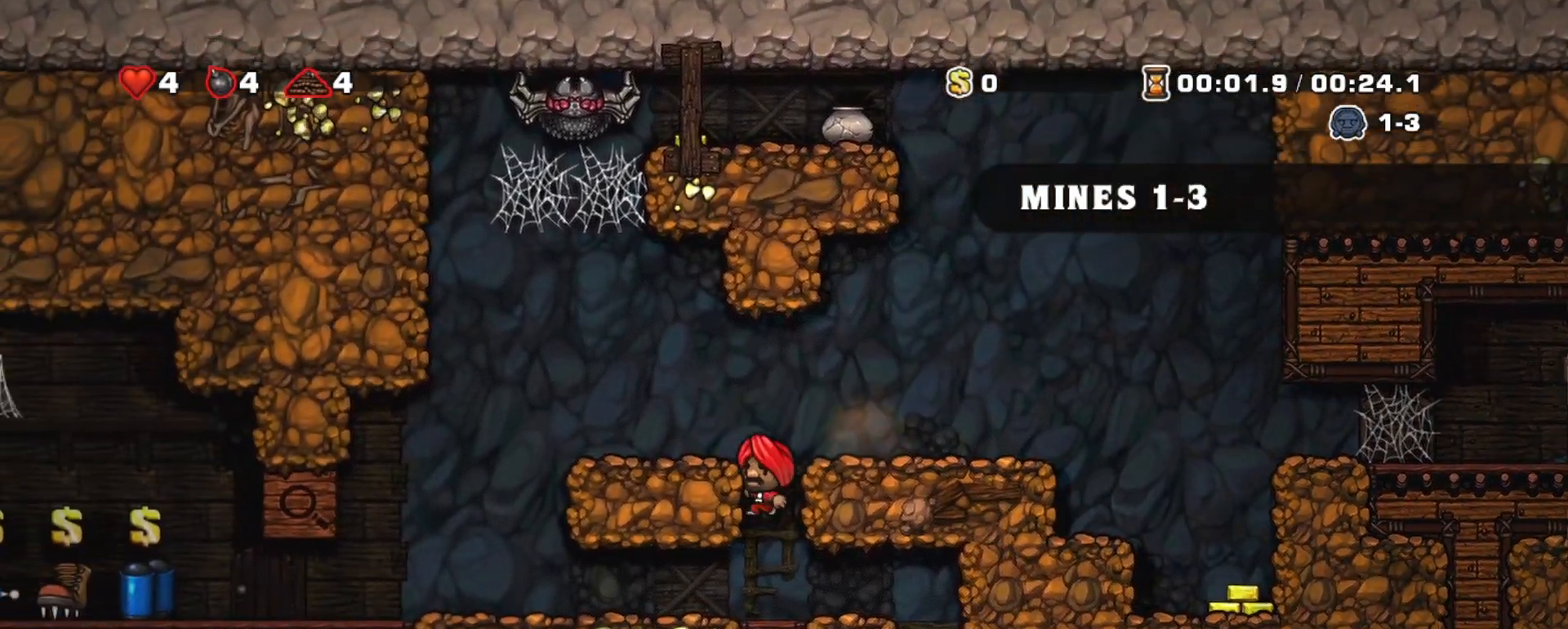
{"keys": ["left", "shift"], "events": [[33, "left", "down"]]}
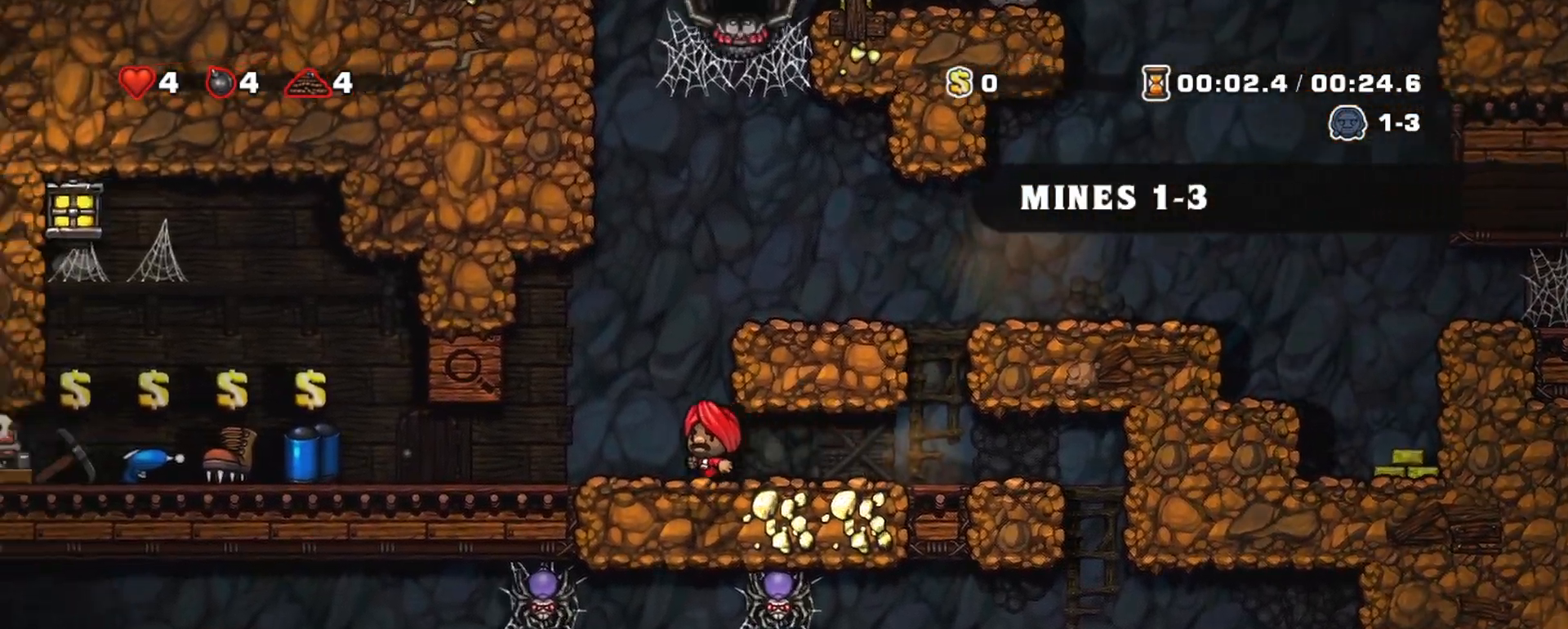
{"keys": ["left", "shift"], "events": []}
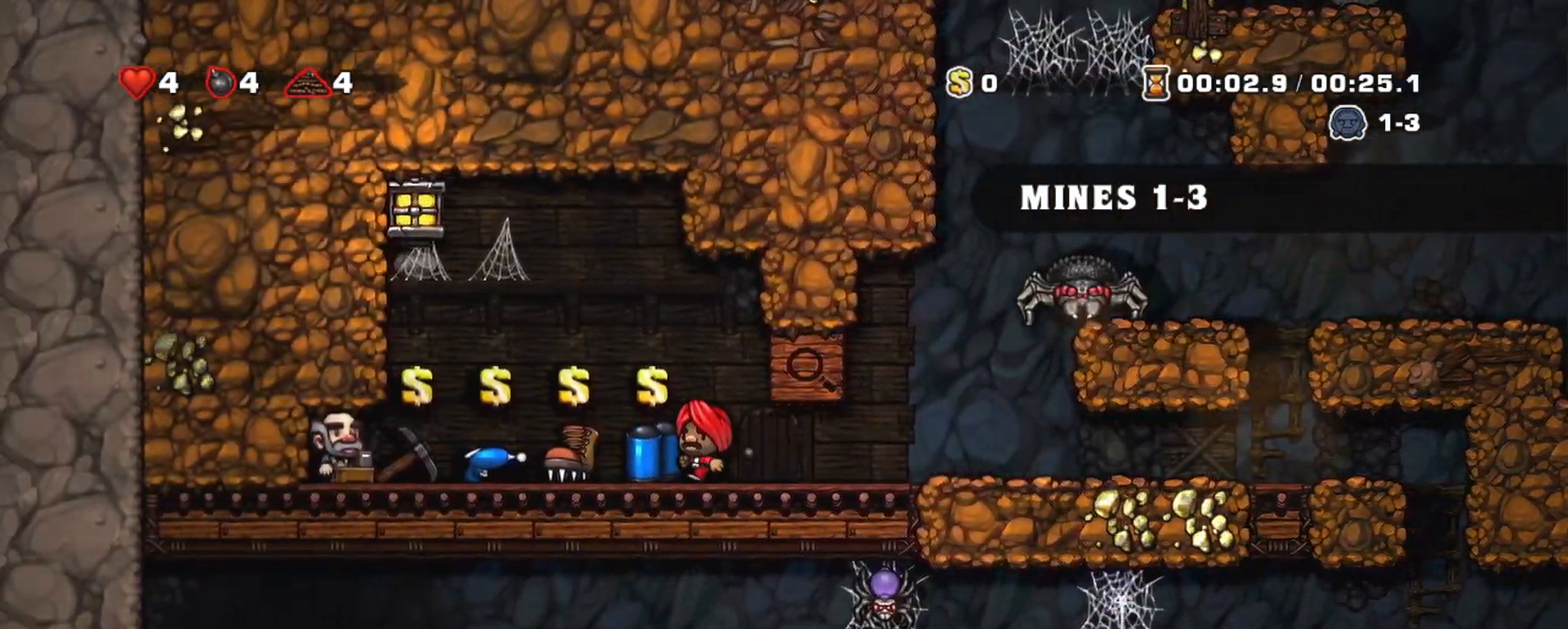
{"keys": ["down", "x"], "events": [[350, "left", "up"], [400, "shift", "up"], [433, "down", "down"], [433, "x", "down"]]}
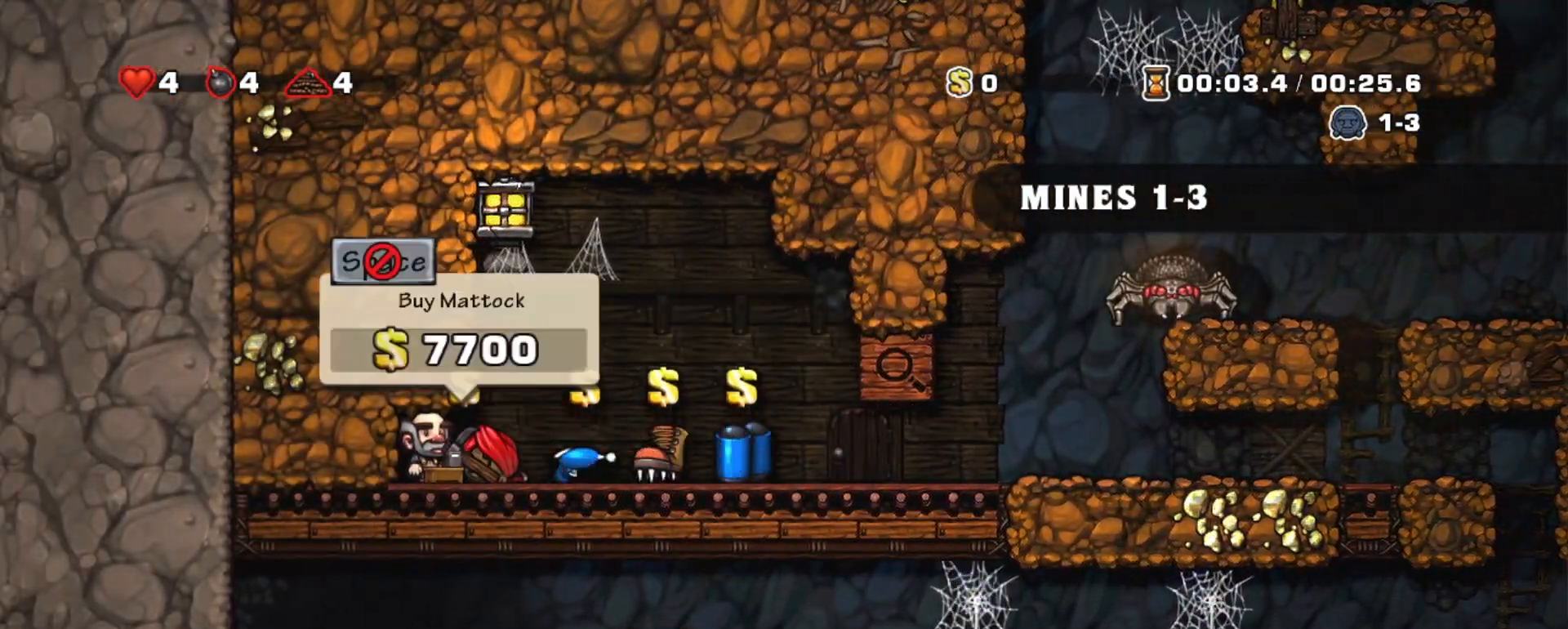
{"keys": ["right", "shift"], "events": [[33, "down", "up"], [33, "x", "up"], [83, "x", "down"], [167, "shift", "down"], [167, "x", "up"], [267, "right", "down"]]}
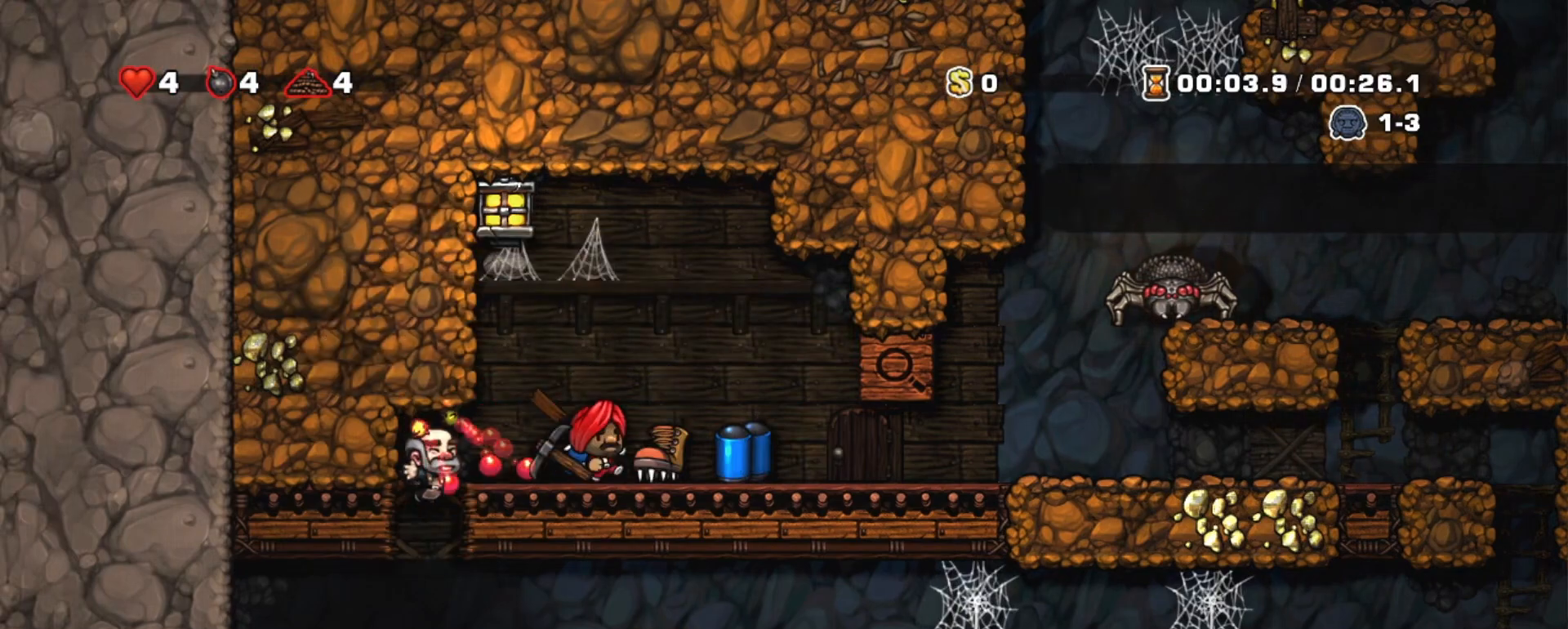
{"keys": ["down", "shift"], "events": [[183, "down", "down"], [283, "down", "up"], [283, "right", "up"], [283, "x", "down"], [333, "left", "down"], [333, "x", "up"], [417, "down", "down"], [467, "left", "up"]]}
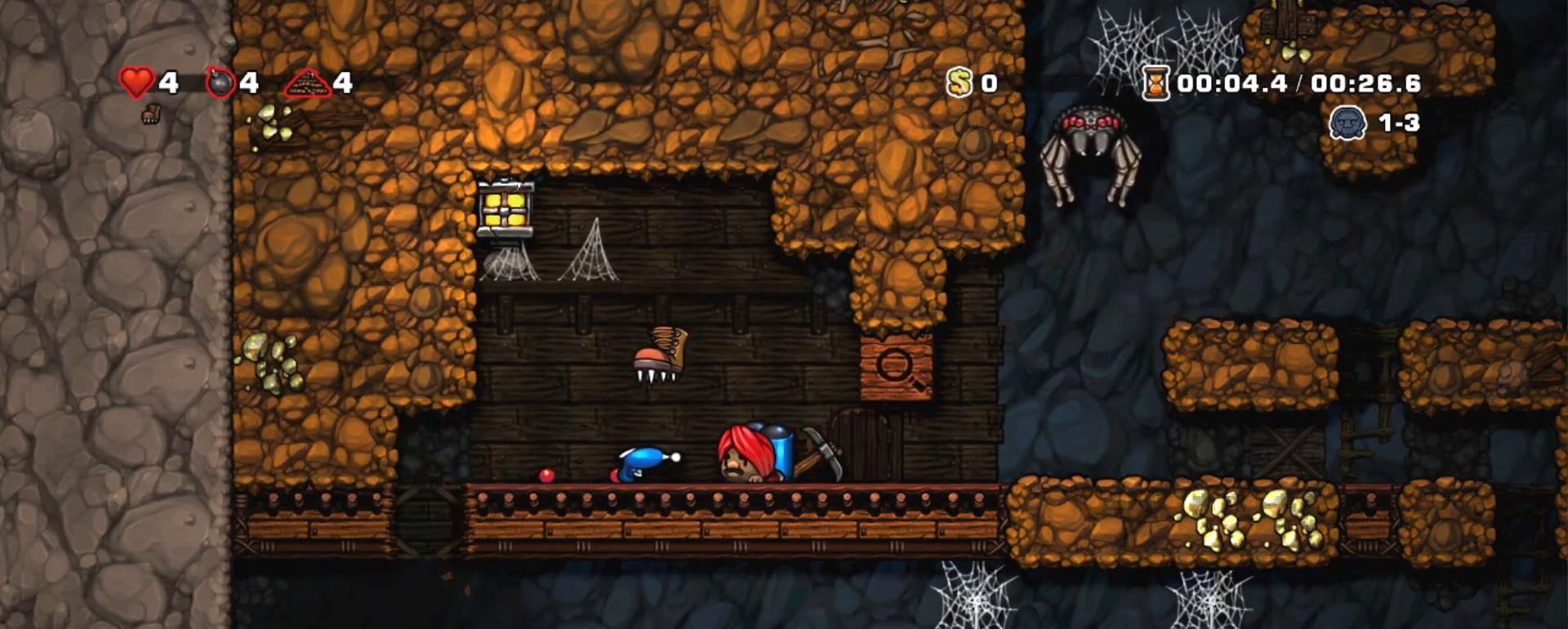
{"keys": ["left", "shift"], "events": [[17, "x", "down"], [67, "down", "up"], [67, "x", "up"], [117, "right", "down"], [250, "down", "down"], [300, "right", "up"], [300, "x", "down"], [350, "down", "up"], [350, "left", "down"], [383, "x", "up"]]}
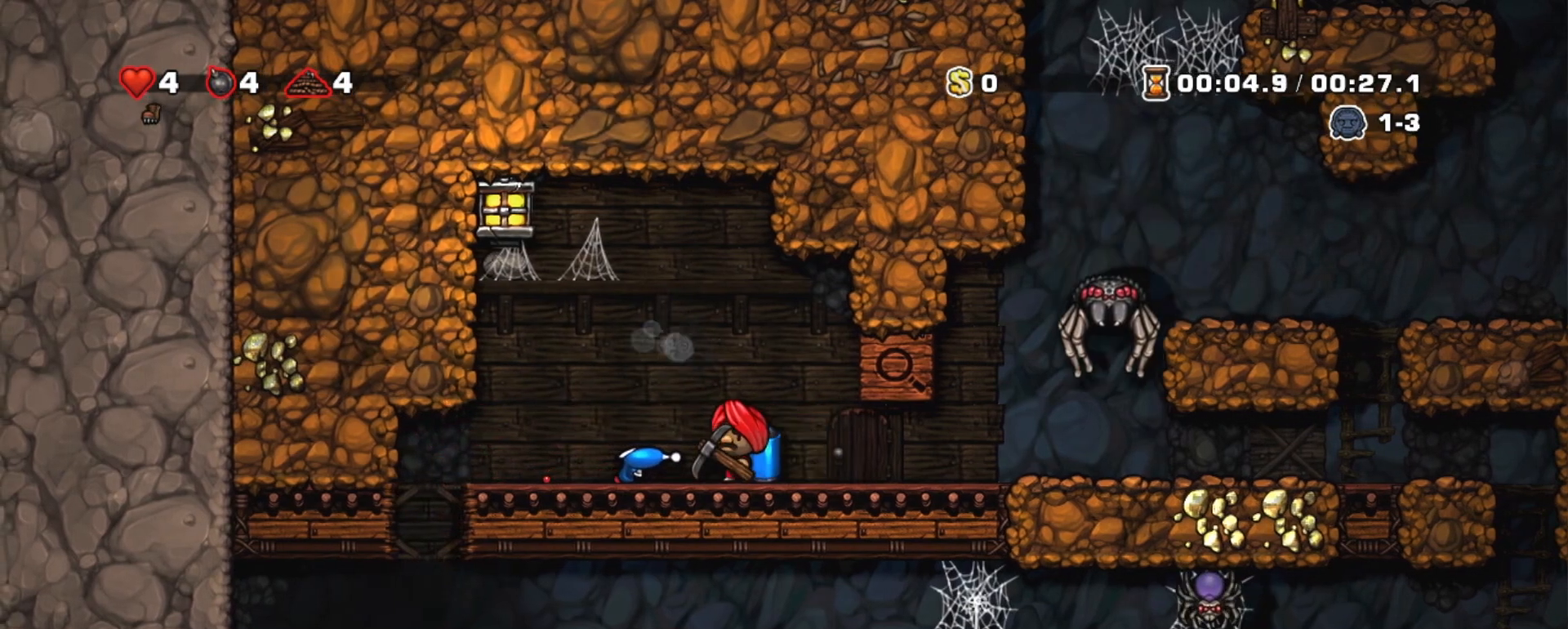
{"keys": ["shift"], "events": [[450, "left", "up"]]}
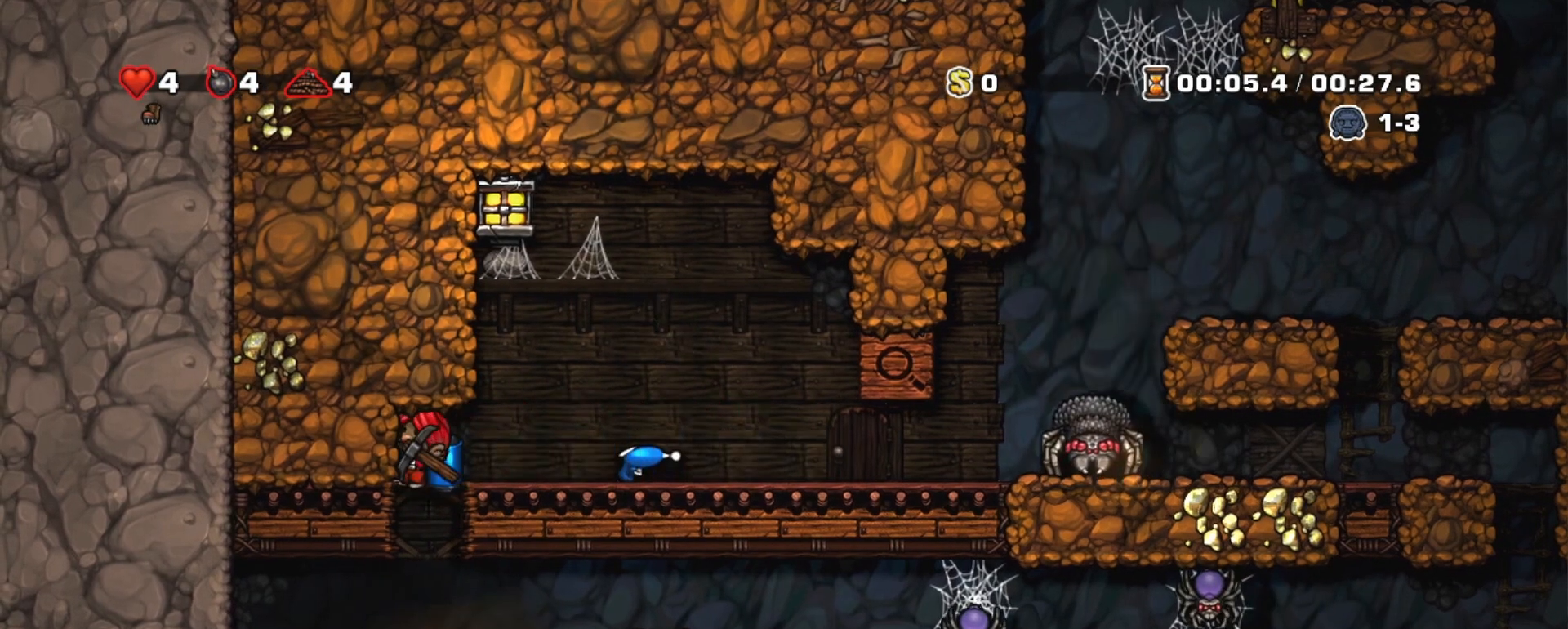
{"keys": ["left", "shift"], "events": [[233, "right", "down"], [467, "left", "down"], [467, "right", "up"]]}
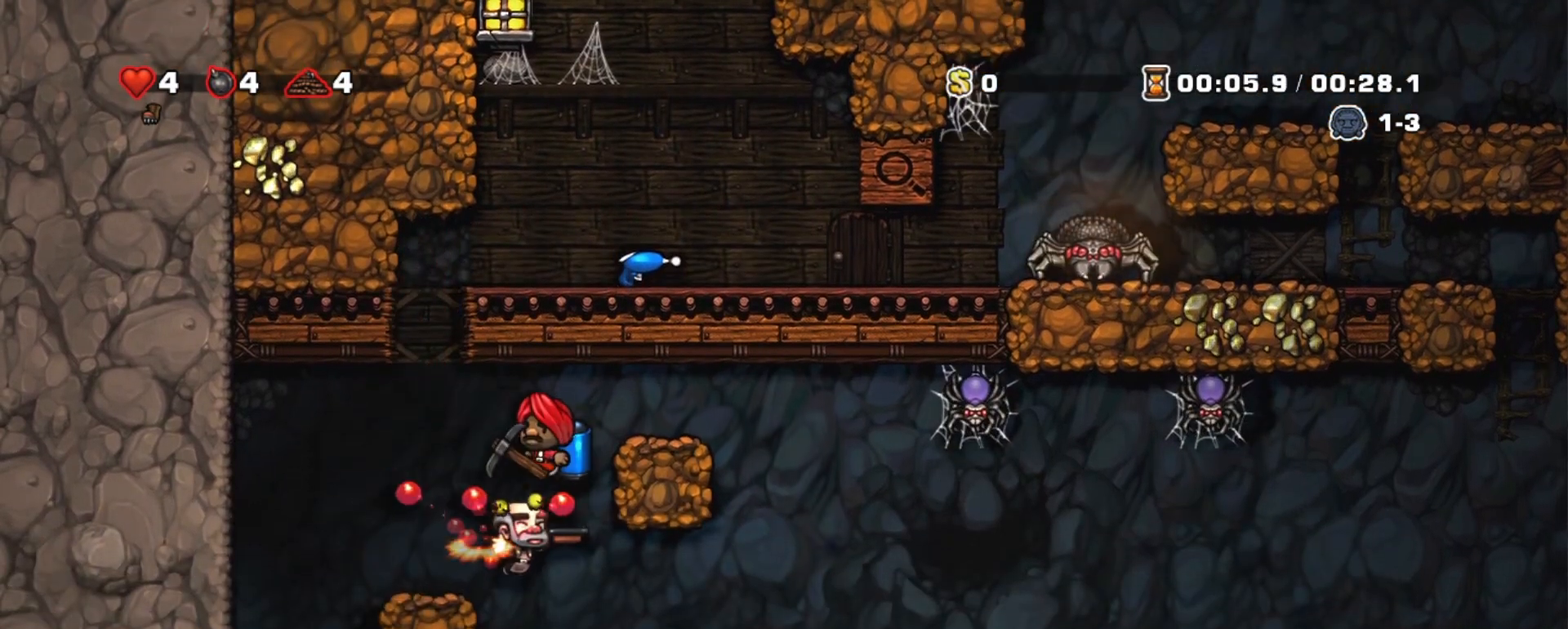
{"keys": ["right", "shift"], "events": [[17, "left", "up"], [400, "right", "down"]]}
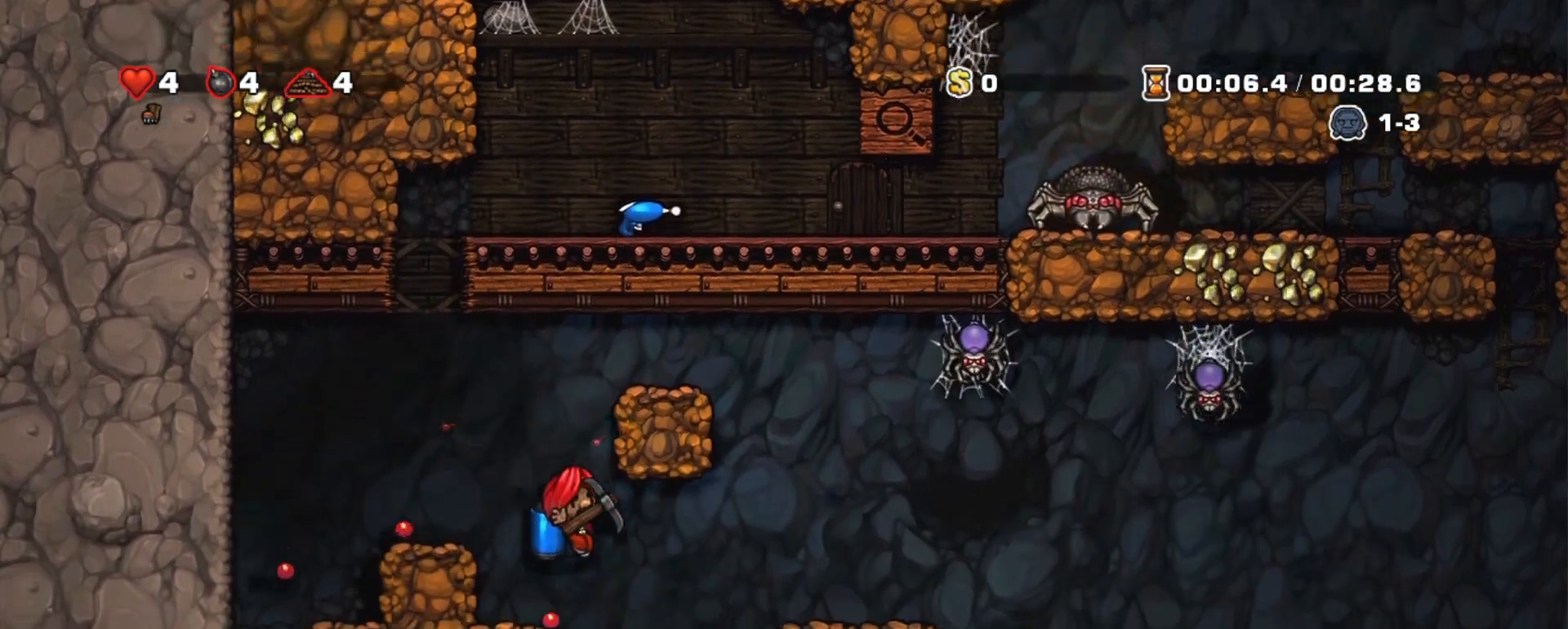
{"keys": ["shift"], "events": [[33, "right", "up"], [217, "left", "down"], [267, "left", "up"], [267, "z", "down"], [317, "z", "up"]]}
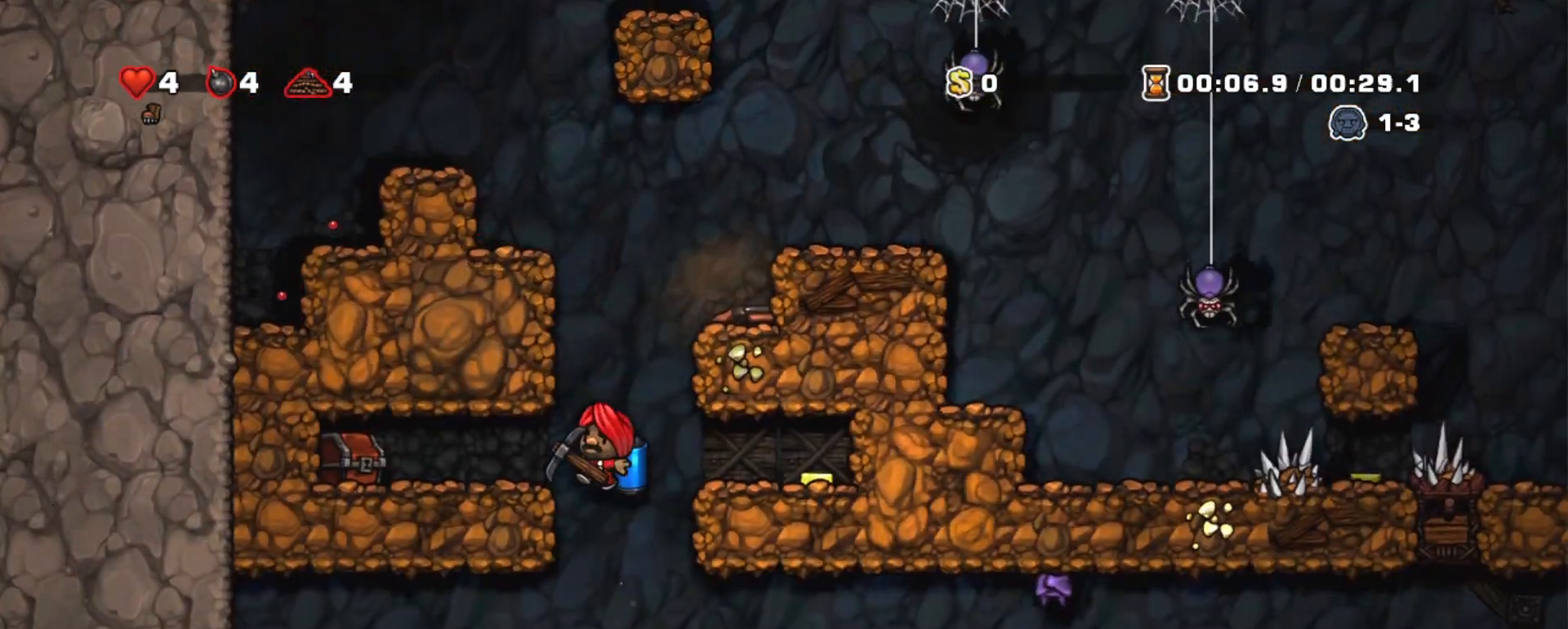
{"keys": ["right", "shift", "z"], "events": [[133, "right", "down"], [467, "z", "down"]]}